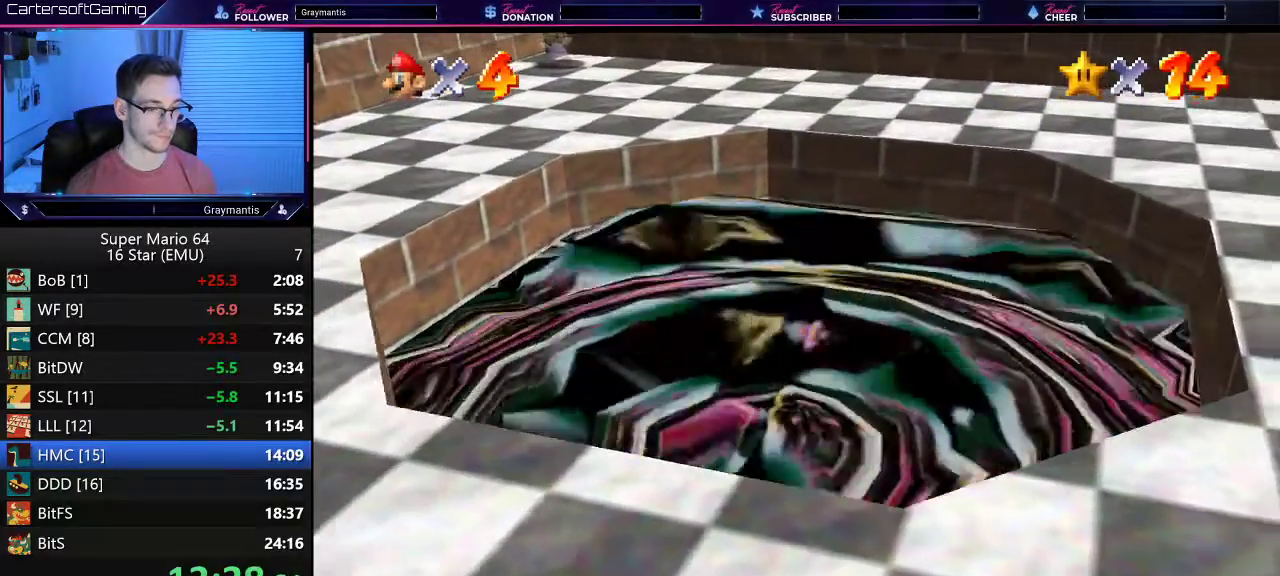
Gameplay with a controller (Nintendo layout); each line is a JSON object with the inputs held at the frame after it. "events" lists button and stick changes between this image and that frame as [ms after this image, input, new state], when the widget could be followed in between. Not read: L3 R3.
{"buttons": [], "left_stick": "center", "events": [[67, "left_stick", "down"], [150, "left_stick", "center"]]}
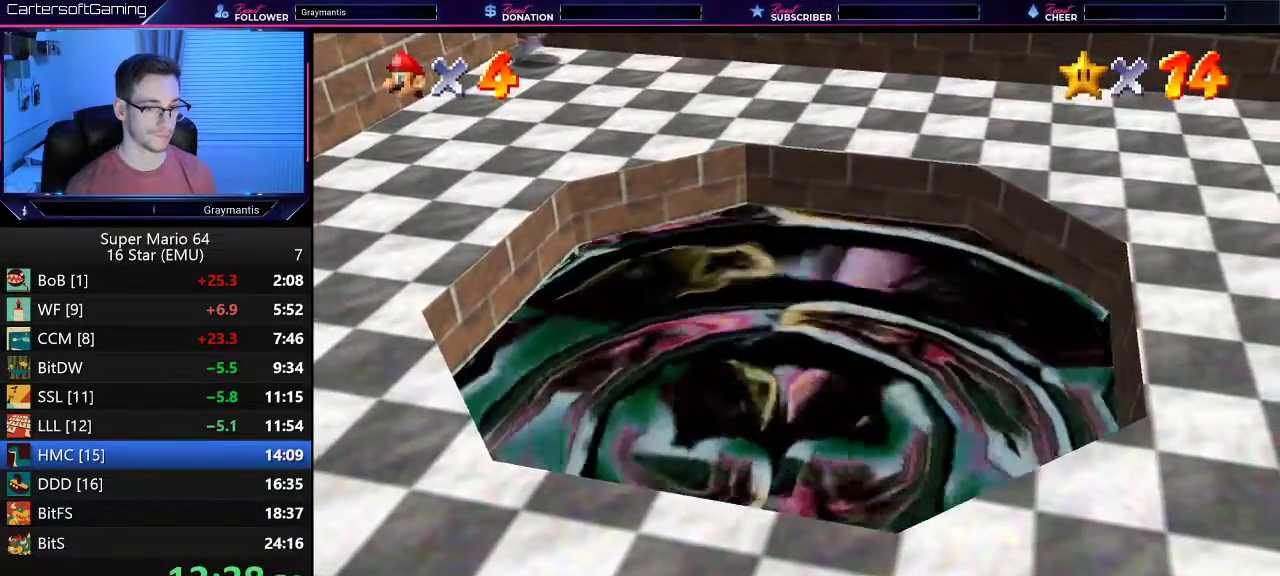
{"buttons": [], "left_stick": "right", "events": [[33, "left_stick", "down-left"], [83, "left_stick", "down"], [150, "left_stick", "right"], [350, "left_stick", "down"], [433, "left_stick", "right"]]}
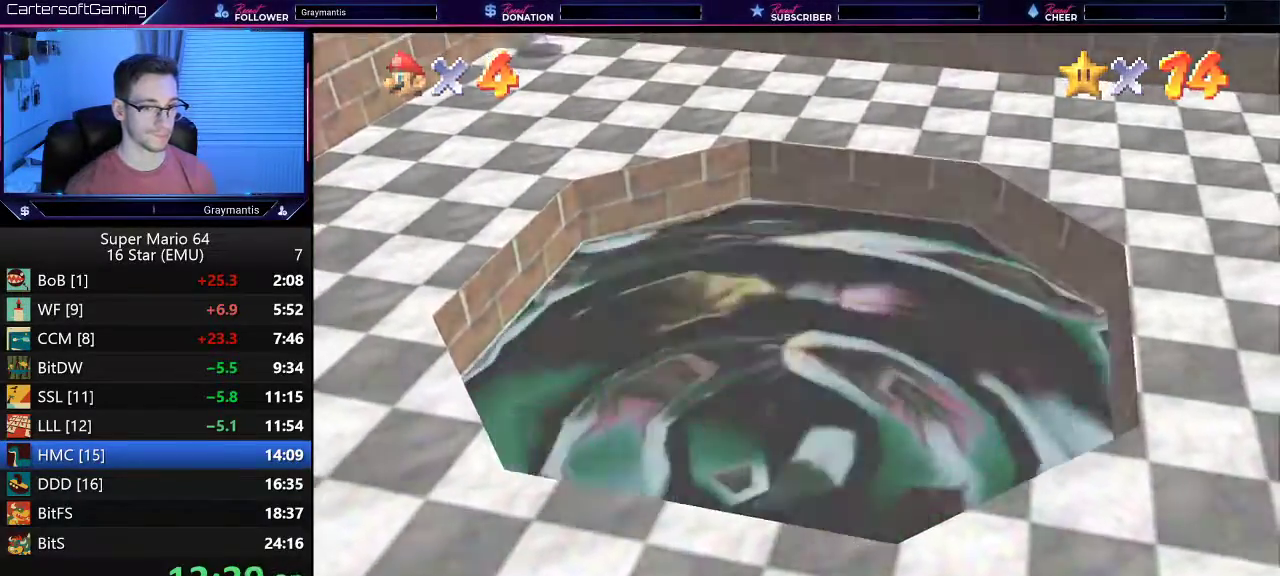
{"buttons": [], "left_stick": "center", "events": [[50, "left_stick", "center"]]}
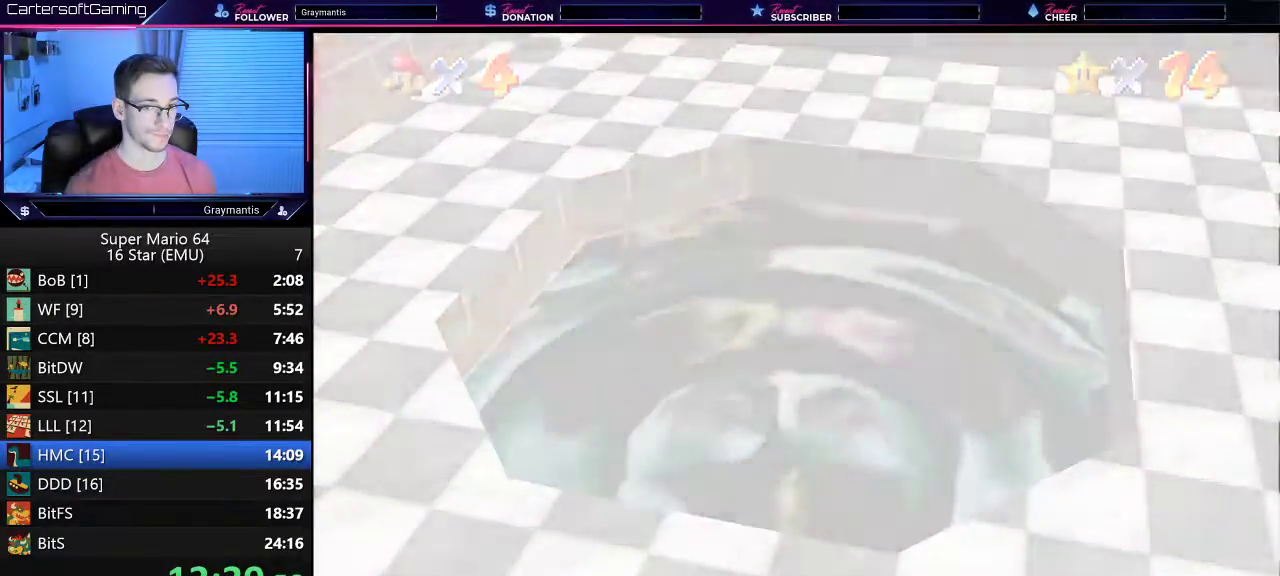
{"buttons": [], "left_stick": "center", "events": [[350, "A", "down"], [350, "B", "down"], [467, "A", "up"], [467, "B", "up"]]}
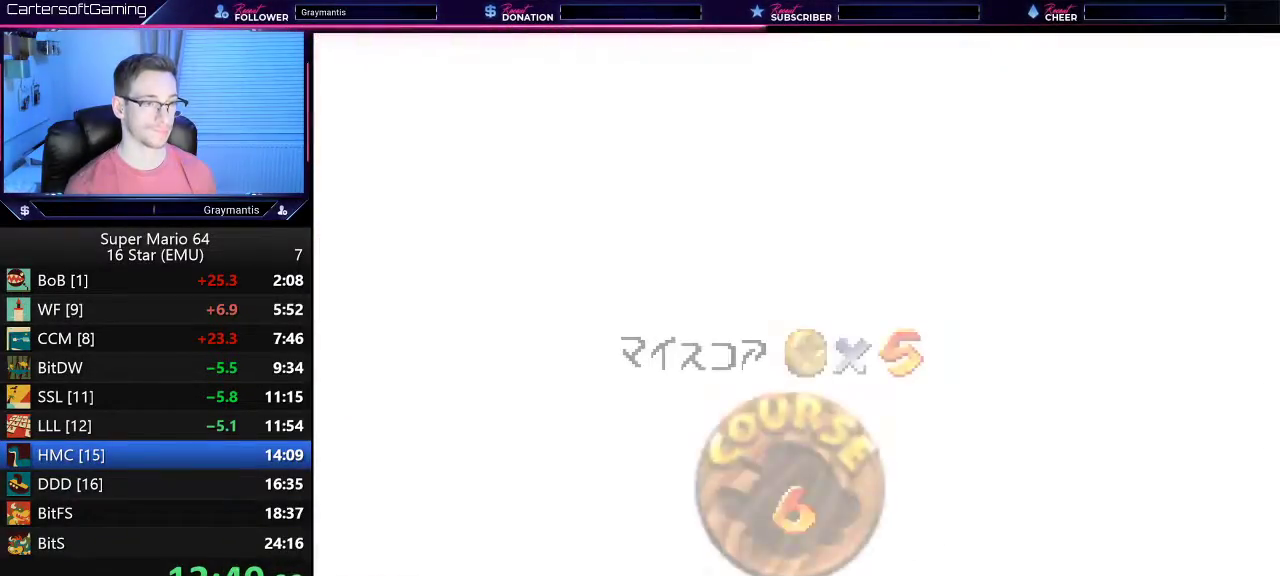
{"buttons": ["A", "B"], "left_stick": "center", "events": [[34, "A", "down"], [34, "B", "down"], [84, "B", "up"], [150, "B", "down"], [234, "B", "up"], [334, "B", "down"]]}
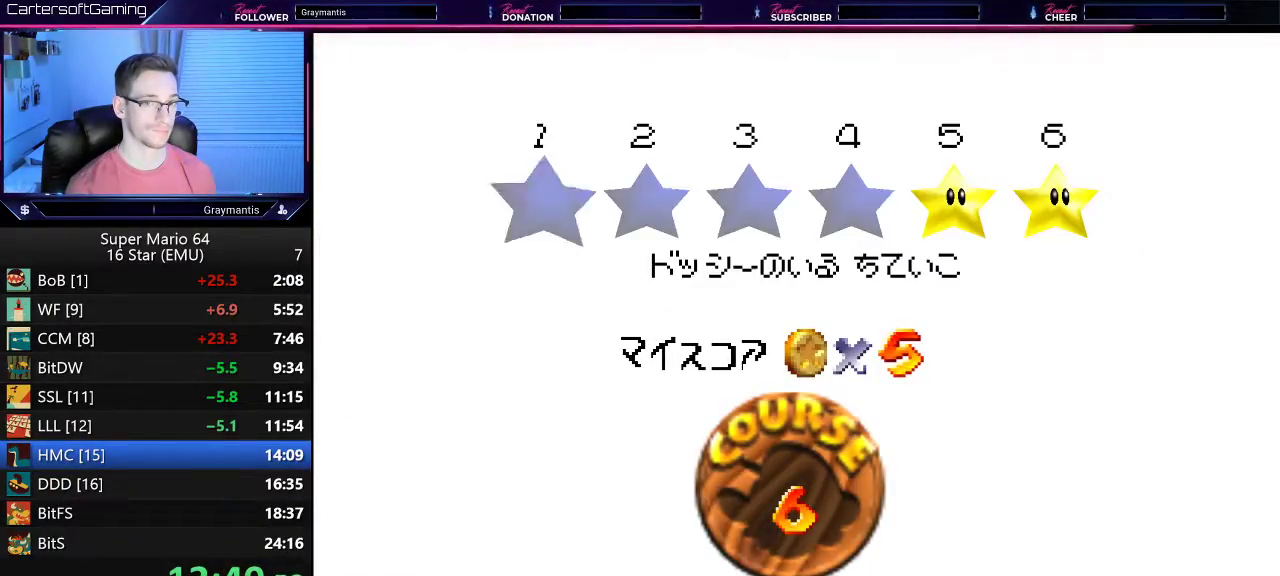
{"buttons": ["A", "B"], "left_stick": "center", "events": [[33, "A", "up"], [33, "B", "up"], [100, "A", "down"], [100, "B", "down"], [167, "B", "up"], [233, "B", "down"], [300, "B", "up"], [350, "B", "down"], [433, "B", "up"], [500, "B", "down"]]}
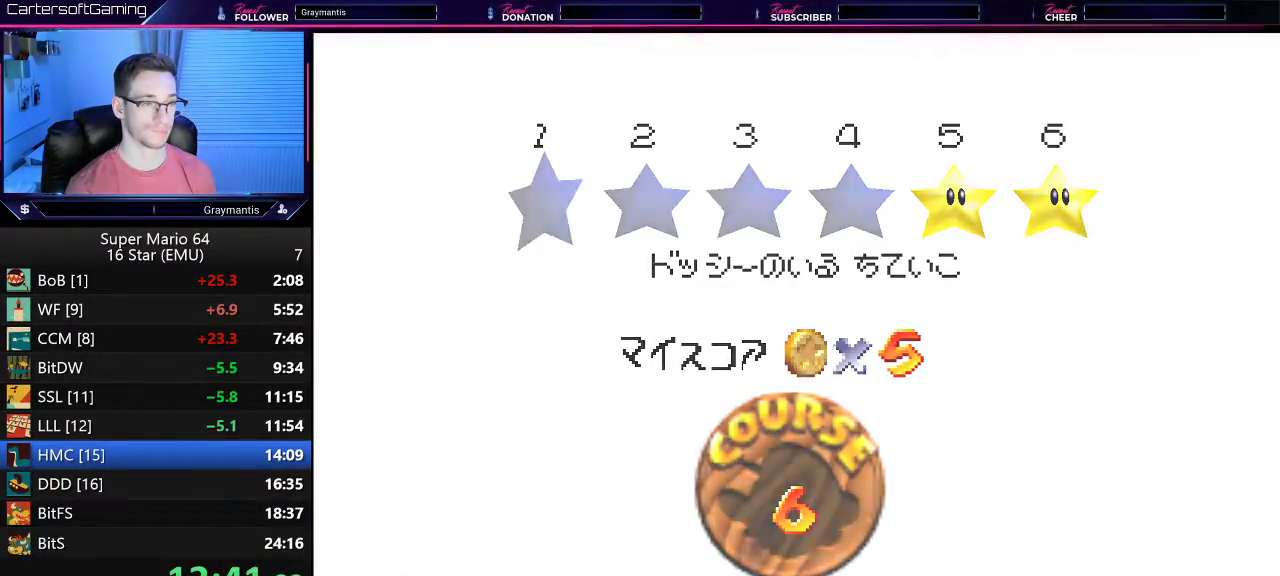
{"buttons": [], "left_stick": "center", "events": [[100, "B", "up"], [134, "A", "up"]]}
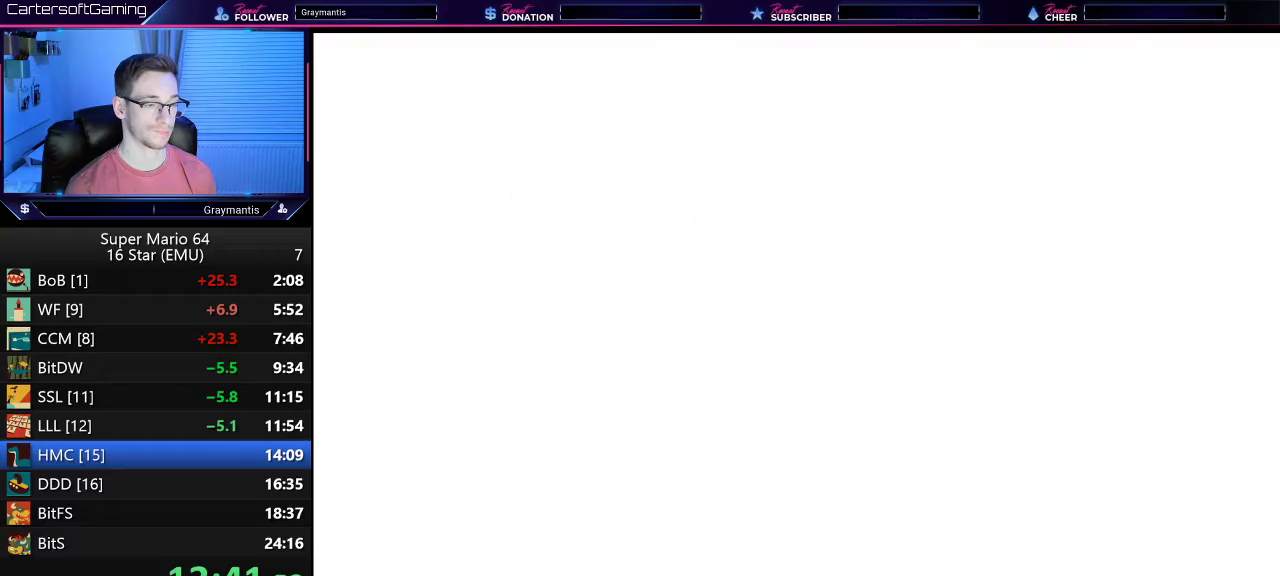
{"buttons": [], "left_stick": "center", "events": [[400, "C_RIGHT", "down"], [467, "C_RIGHT", "up"]]}
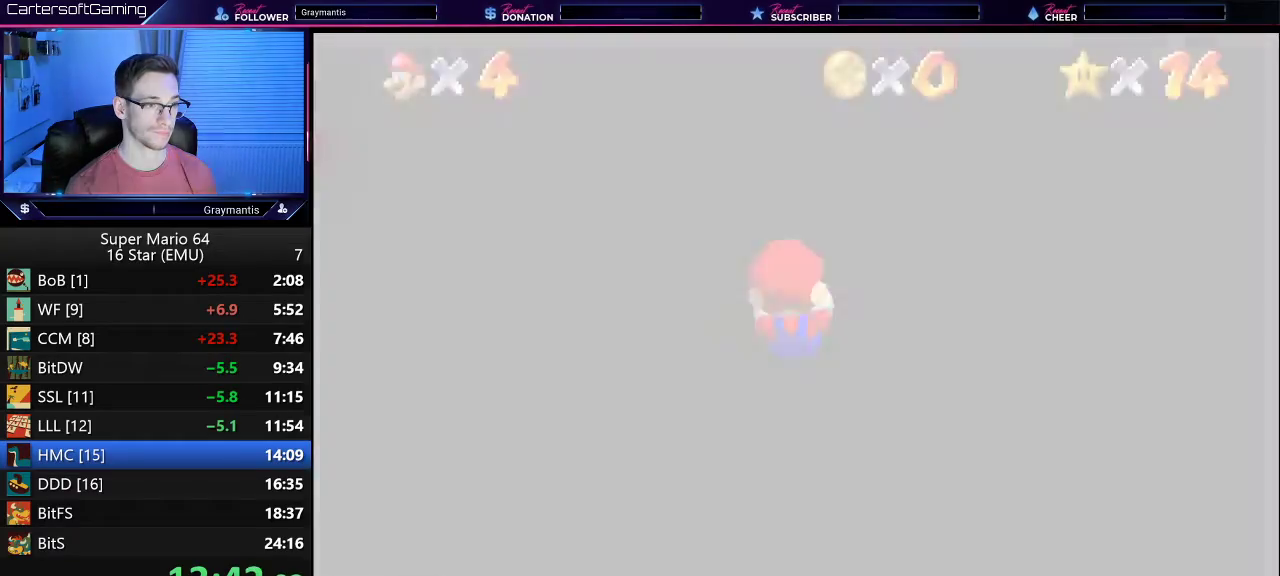
{"buttons": [], "left_stick": "center", "events": []}
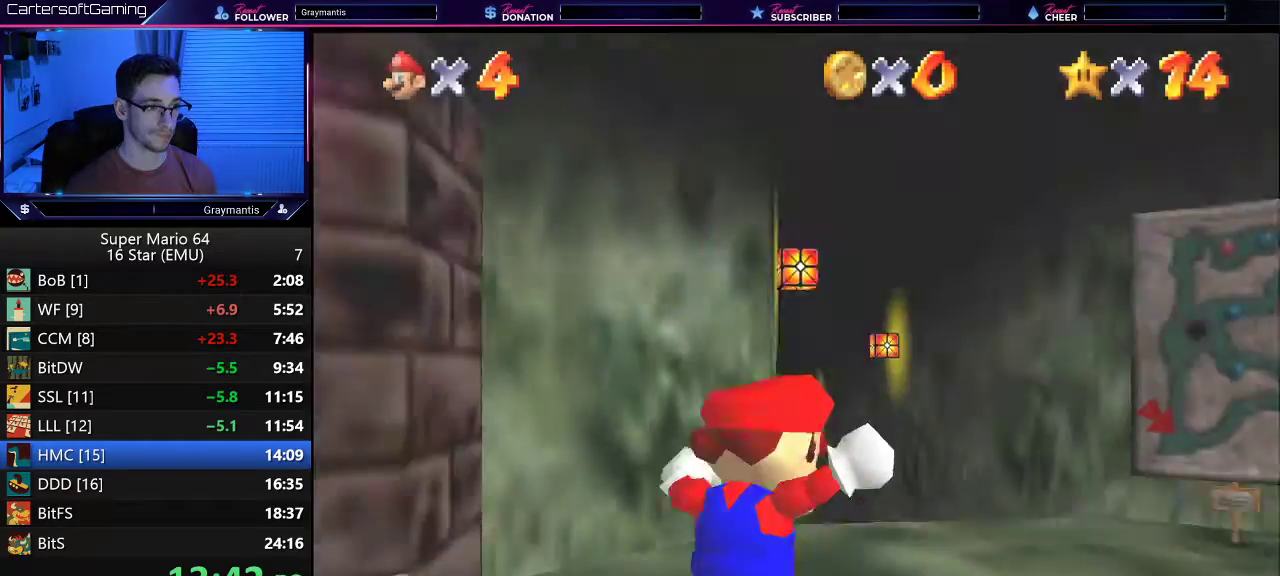
{"buttons": [], "left_stick": "up", "events": [[33, "left_stick", "up"]]}
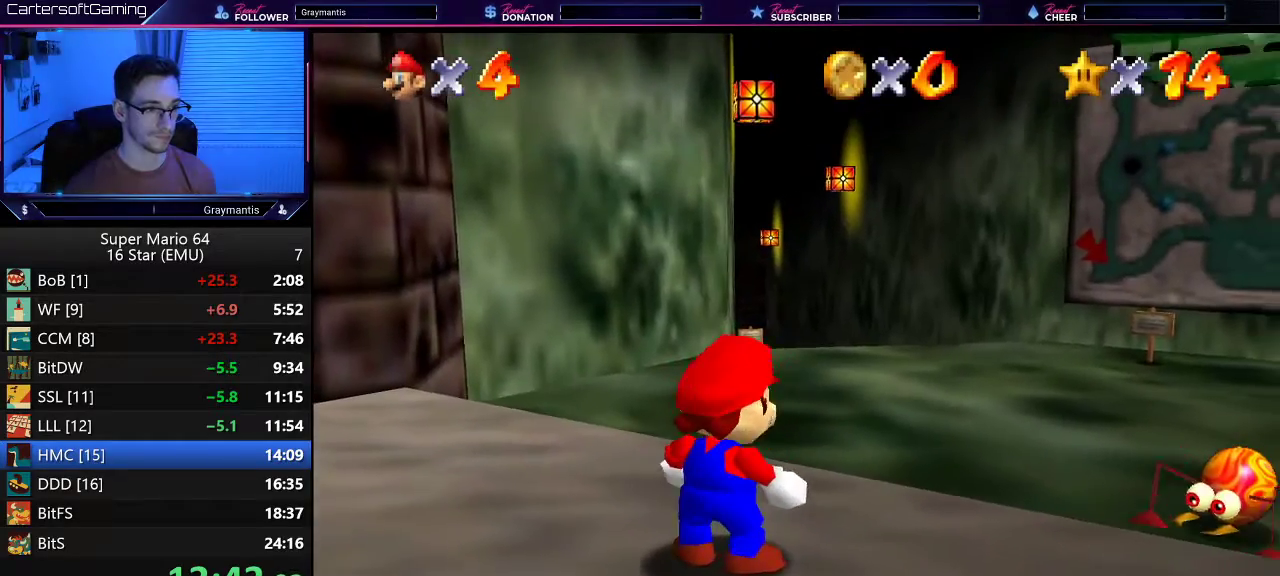
{"buttons": ["A", "Z"], "left_stick": "up", "events": [[401, "Z", "down"], [467, "A", "down"]]}
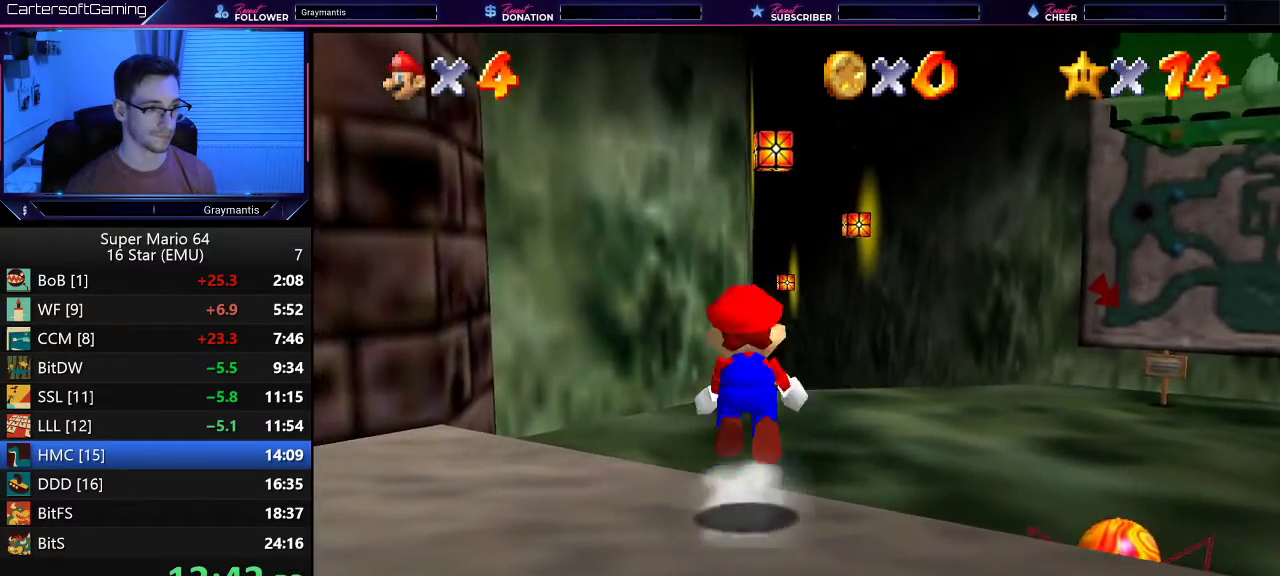
{"buttons": ["Z"], "left_stick": "up", "events": [[33, "A", "up"], [66, "left_stick", "up-left"], [267, "left_stick", "up"]]}
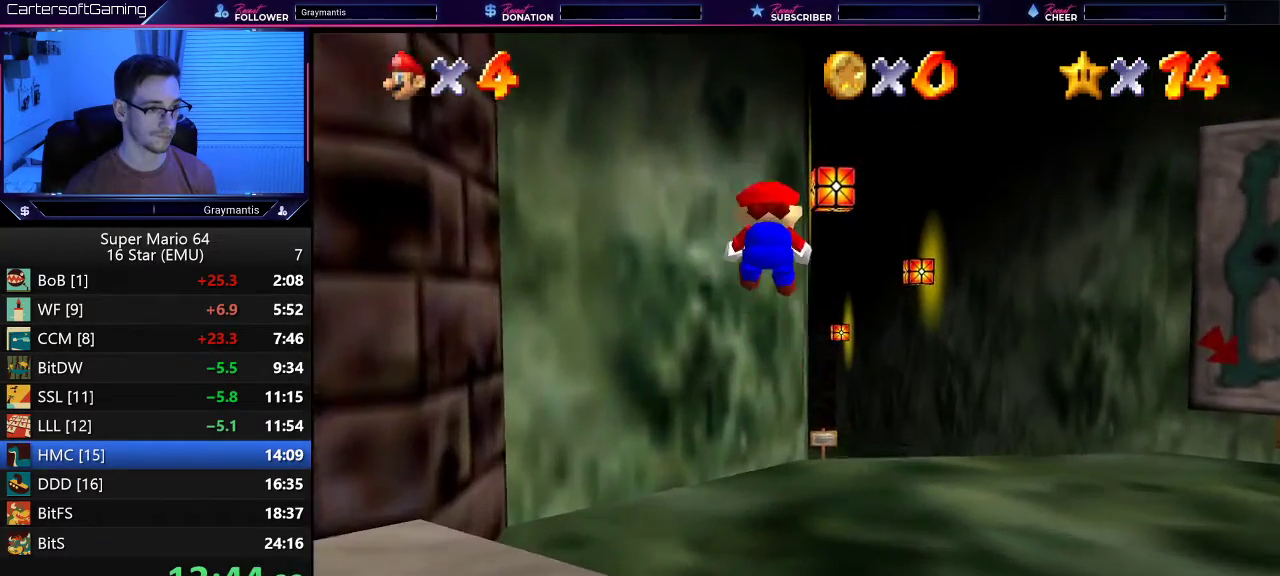
{"buttons": ["A", "Z"], "left_stick": "up", "events": [[134, "A", "down"], [234, "A", "up"], [334, "A", "down"], [401, "A", "up"], [501, "A", "down"]]}
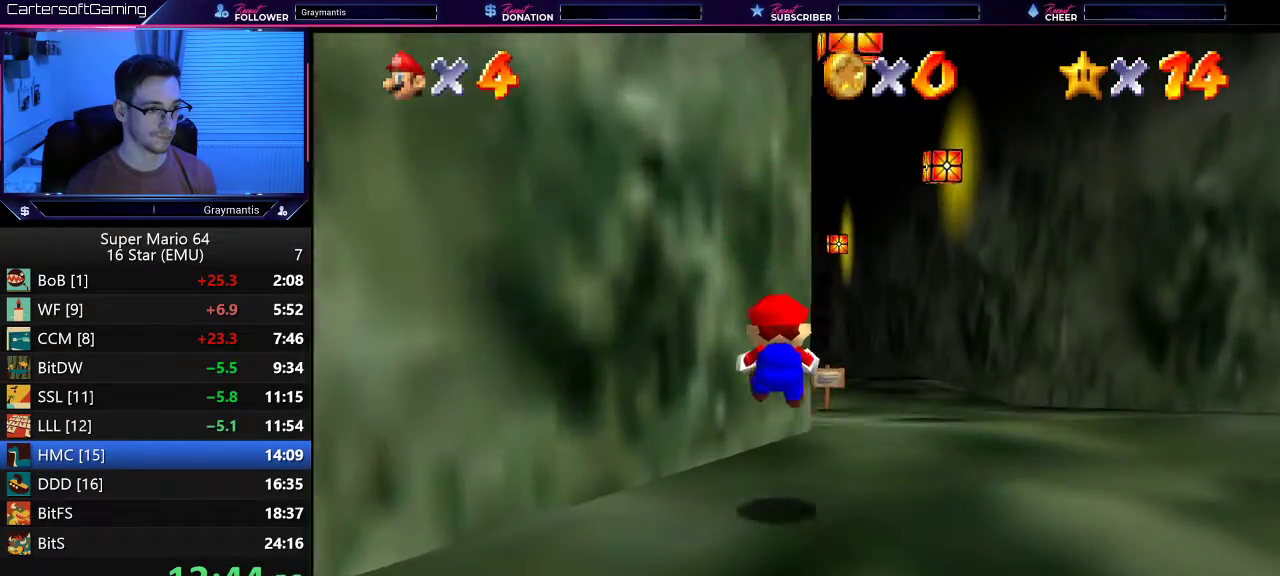
{"buttons": ["A", "Z"], "left_stick": "up", "events": [[83, "A", "up"], [167, "A", "down"], [233, "A", "up"], [300, "A", "down"], [367, "A", "up"], [467, "A", "down"]]}
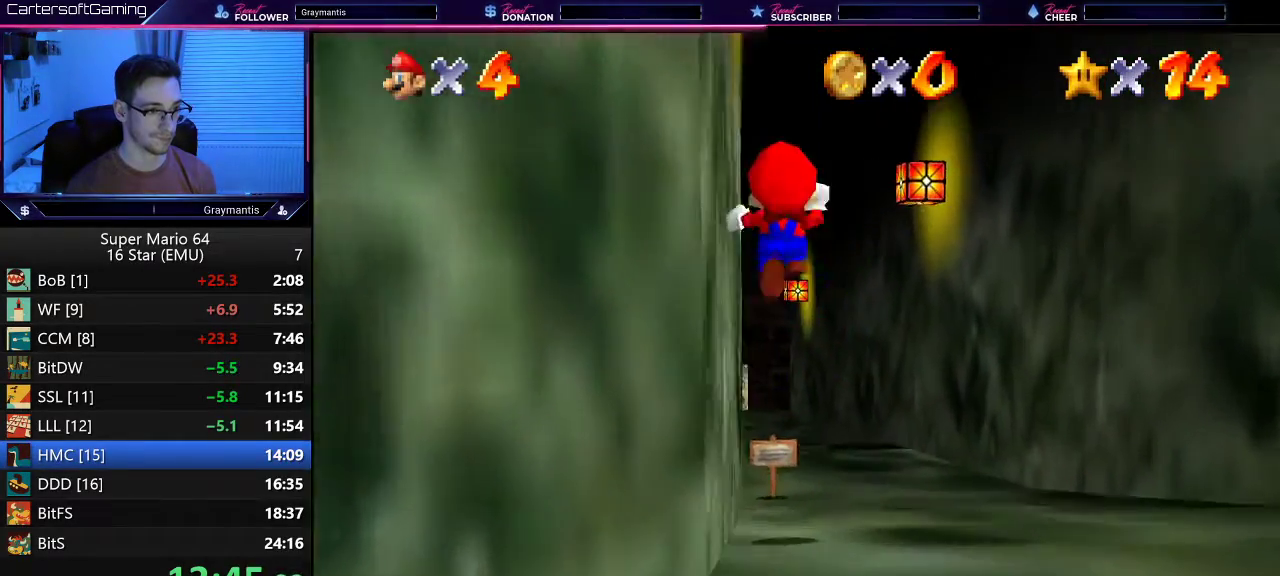
{"buttons": ["Z"], "left_stick": "up-right", "events": [[67, "A", "up"], [100, "left_stick", "down"], [200, "A", "down"], [301, "A", "up"], [334, "left_stick", "up-right"], [434, "A", "down"], [501, "A", "up"]]}
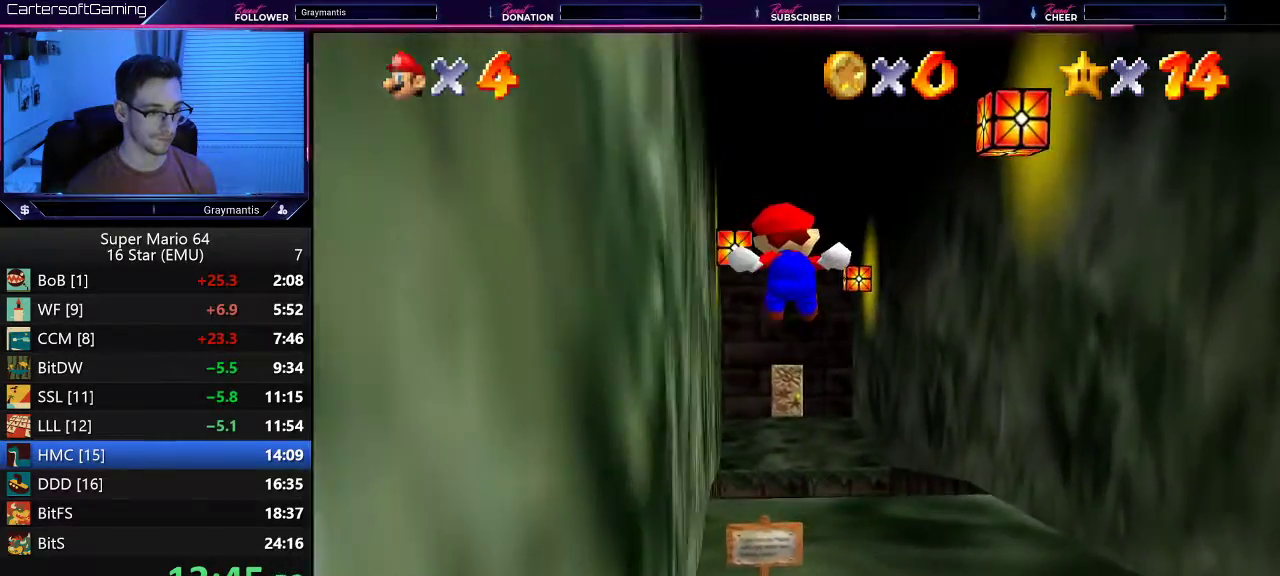
{"buttons": ["A", "Z"], "left_stick": "up", "events": [[66, "left_stick", "up"], [133, "A", "down"], [200, "A", "up"], [333, "A", "down"], [400, "A", "up"], [467, "A", "down"]]}
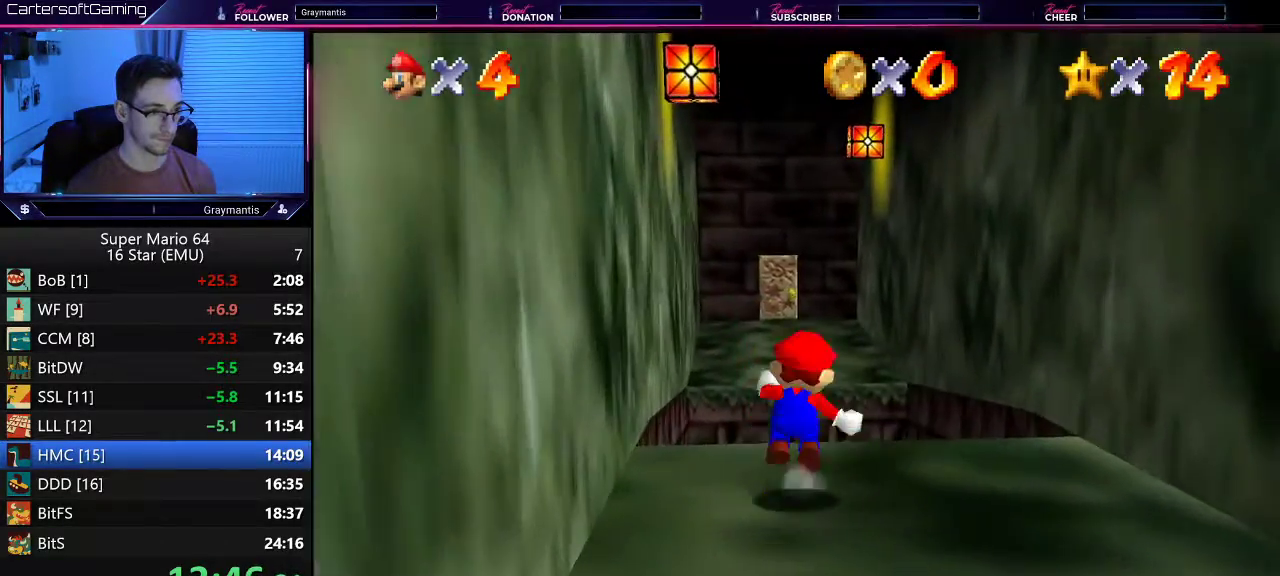
{"buttons": ["Z"], "left_stick": "up", "events": [[34, "A", "up"], [67, "left_stick", "up-left"], [134, "A", "down"], [200, "A", "up"], [300, "left_stick", "up"]]}
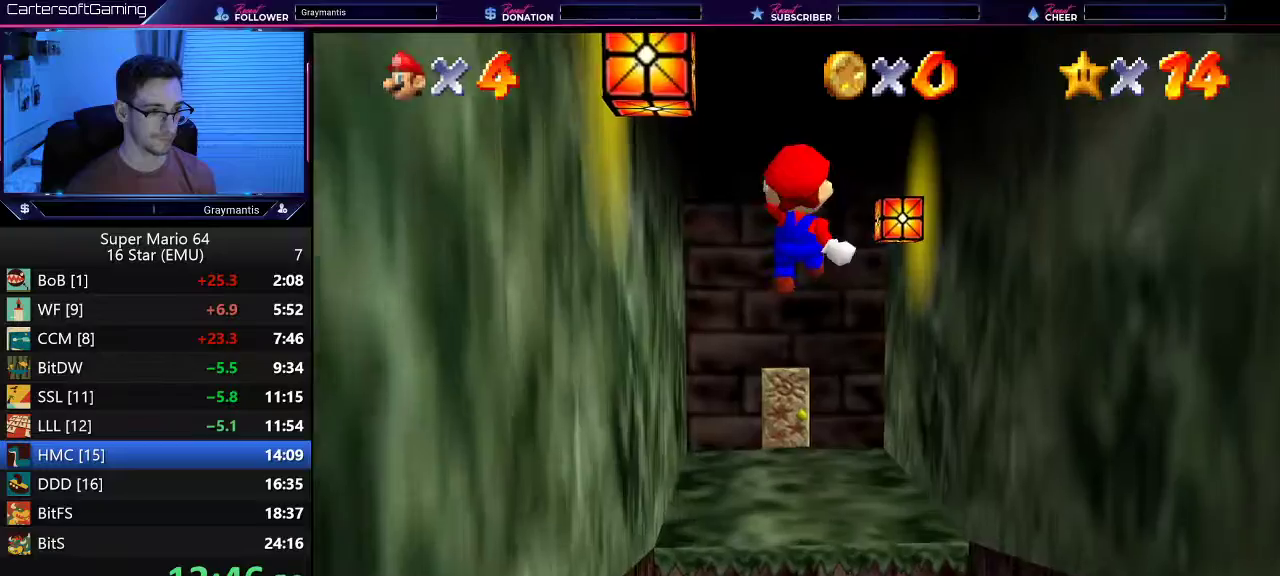
{"buttons": ["Z"], "left_stick": "up-left", "events": [[117, "left_stick", "up-left"]]}
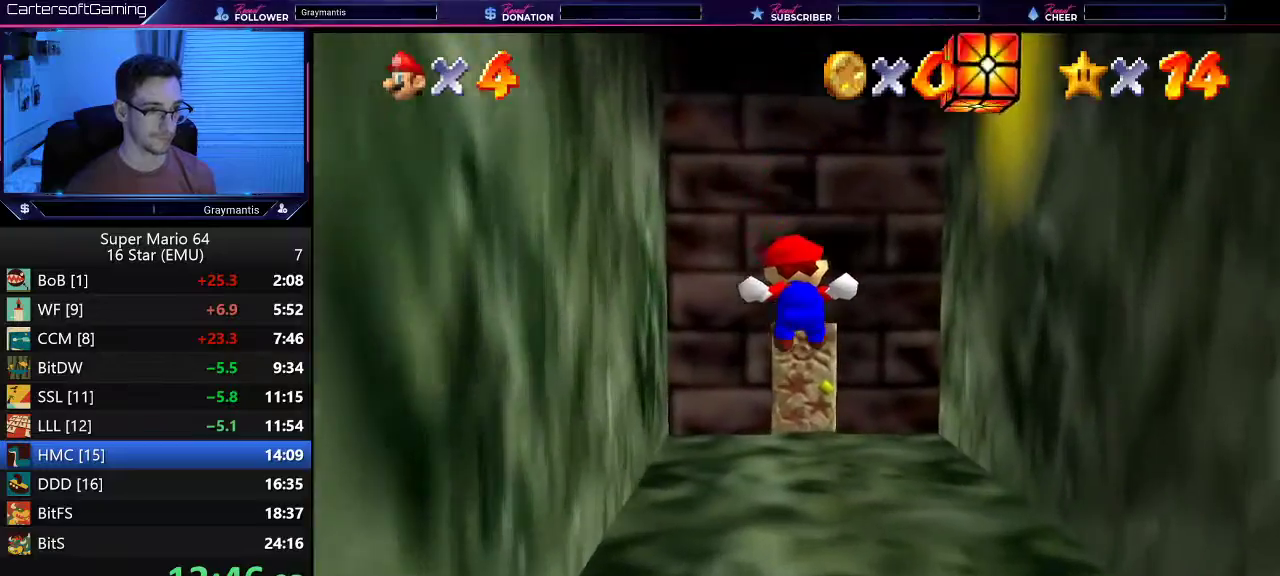
{"buttons": [], "left_stick": "up", "events": [[50, "Z", "up"], [133, "left_stick", "up"]]}
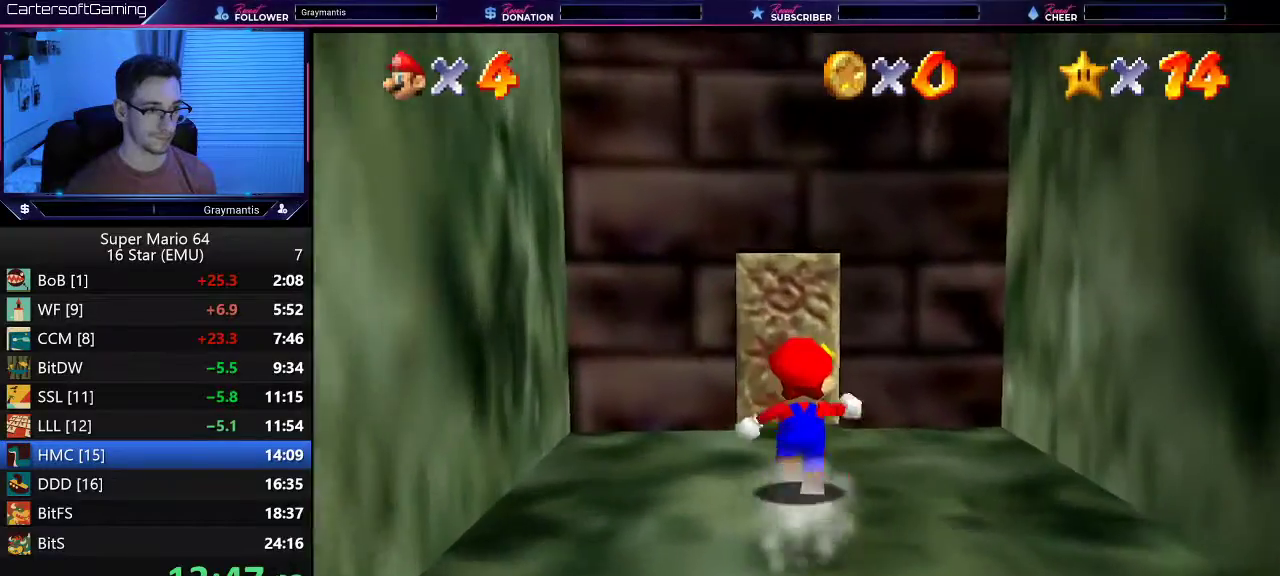
{"buttons": [], "left_stick": "up", "events": []}
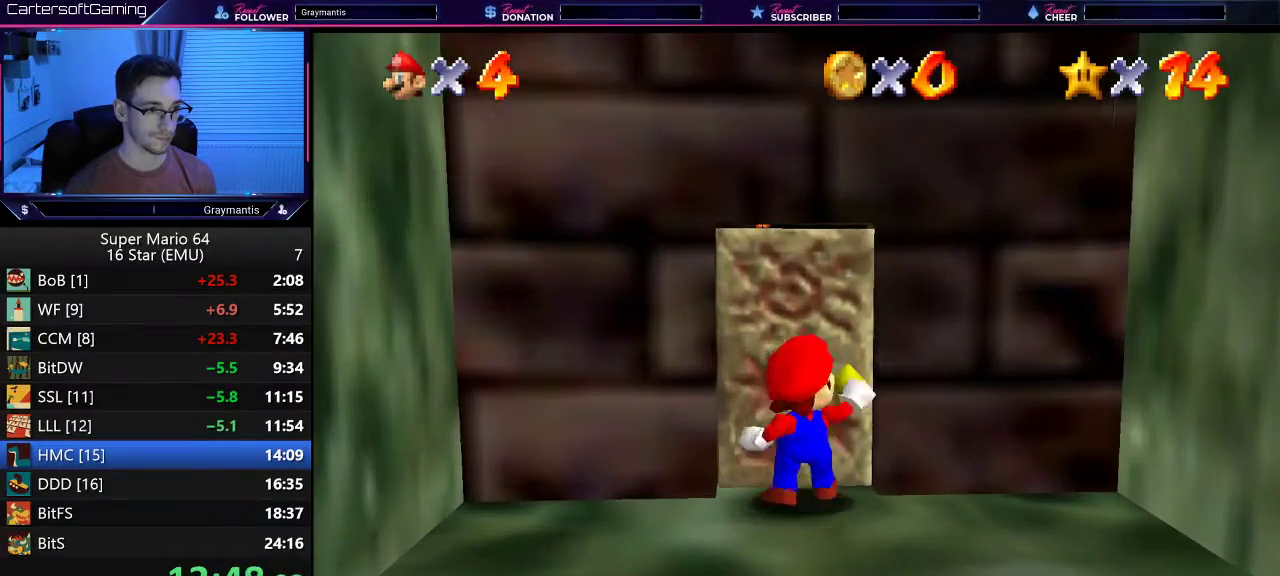
{"buttons": [], "left_stick": "center", "events": [[33, "left_stick", "center"]]}
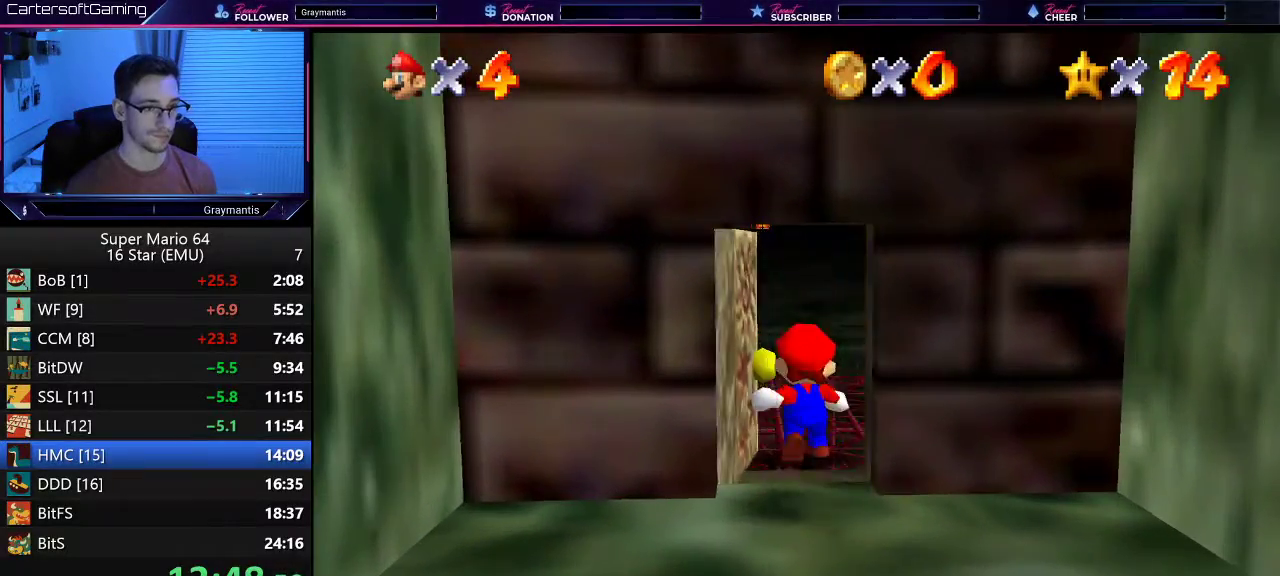
{"buttons": [], "left_stick": "up-right", "events": [[250, "left_stick", "up"], [484, "left_stick", "up-right"]]}
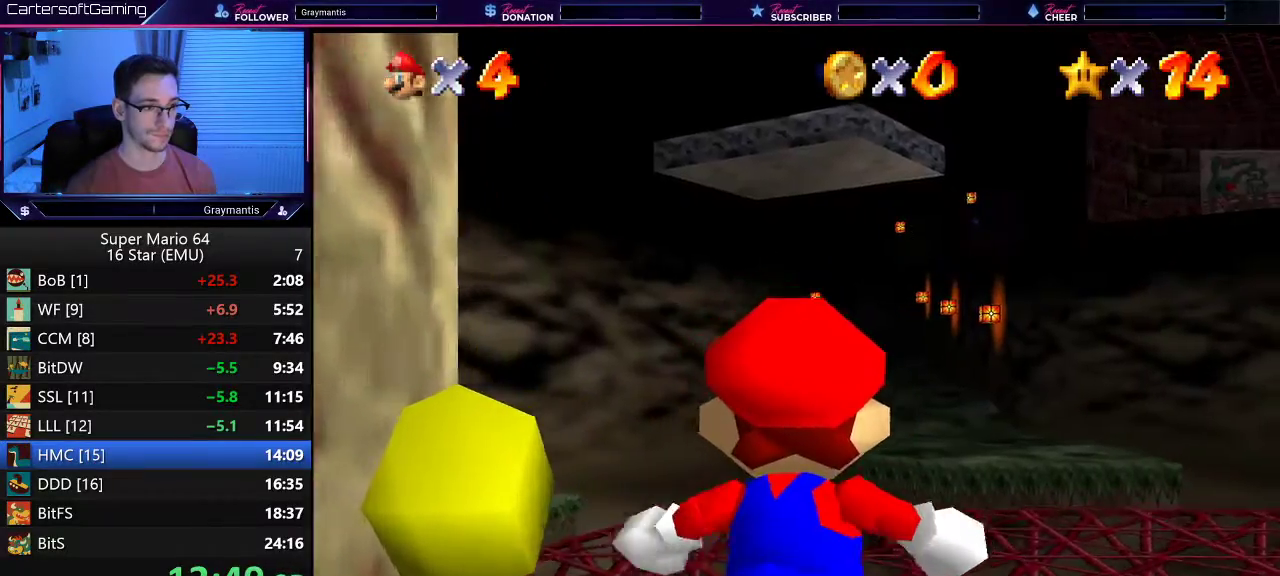
{"buttons": [], "left_stick": "up-right", "events": []}
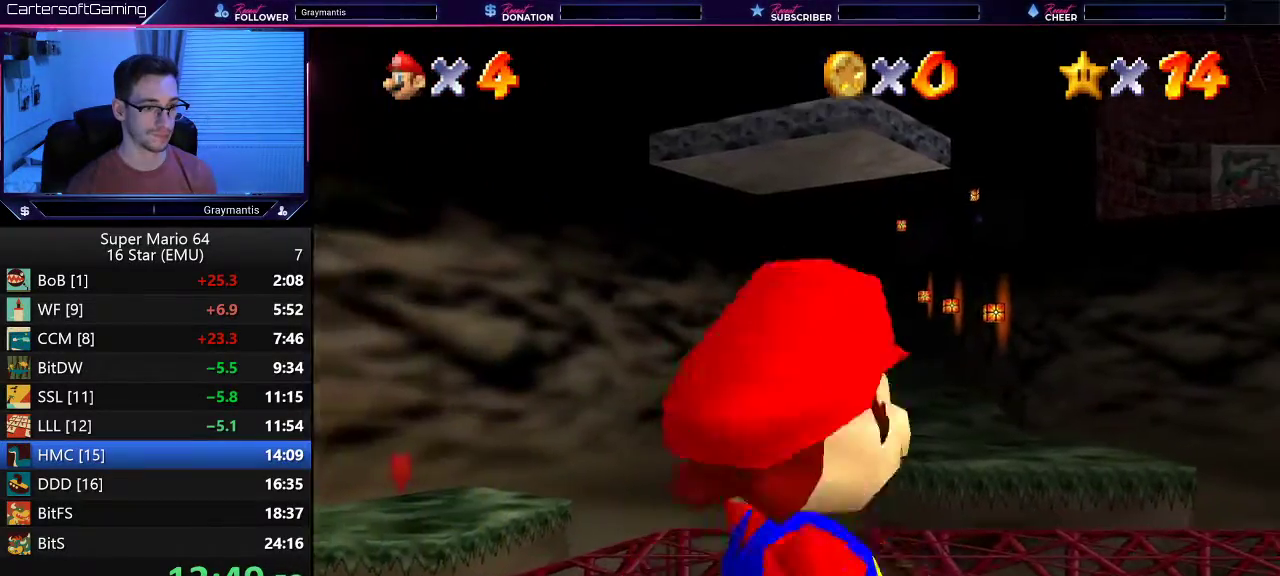
{"buttons": [], "left_stick": "up-right", "events": []}
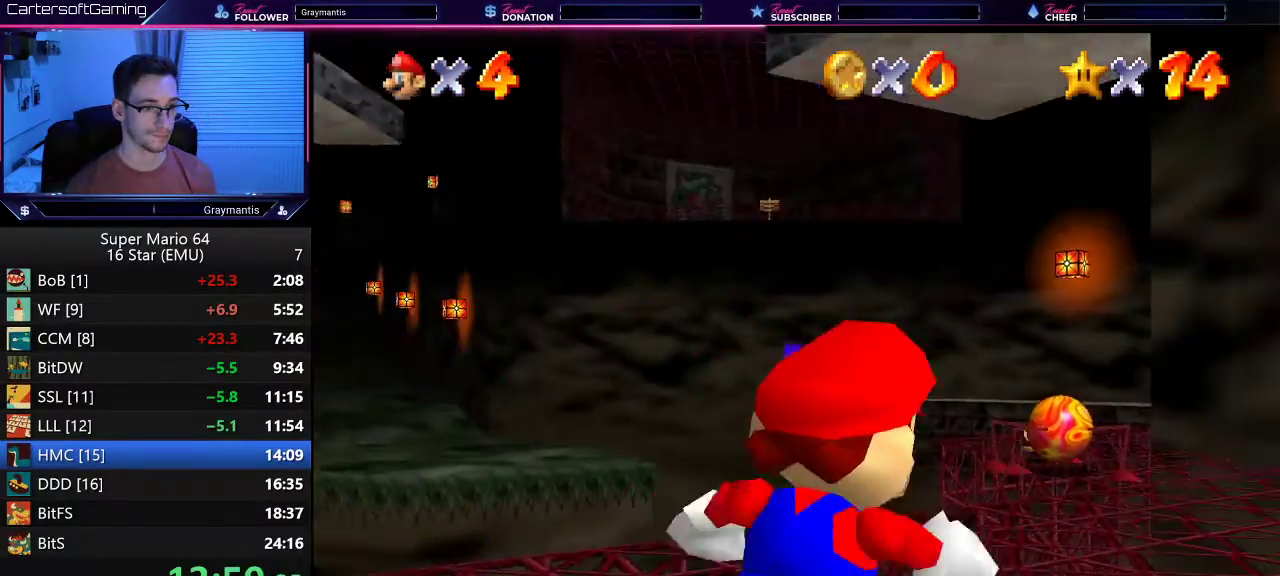
{"buttons": [], "left_stick": "up", "events": [[133, "left_stick", "up"]]}
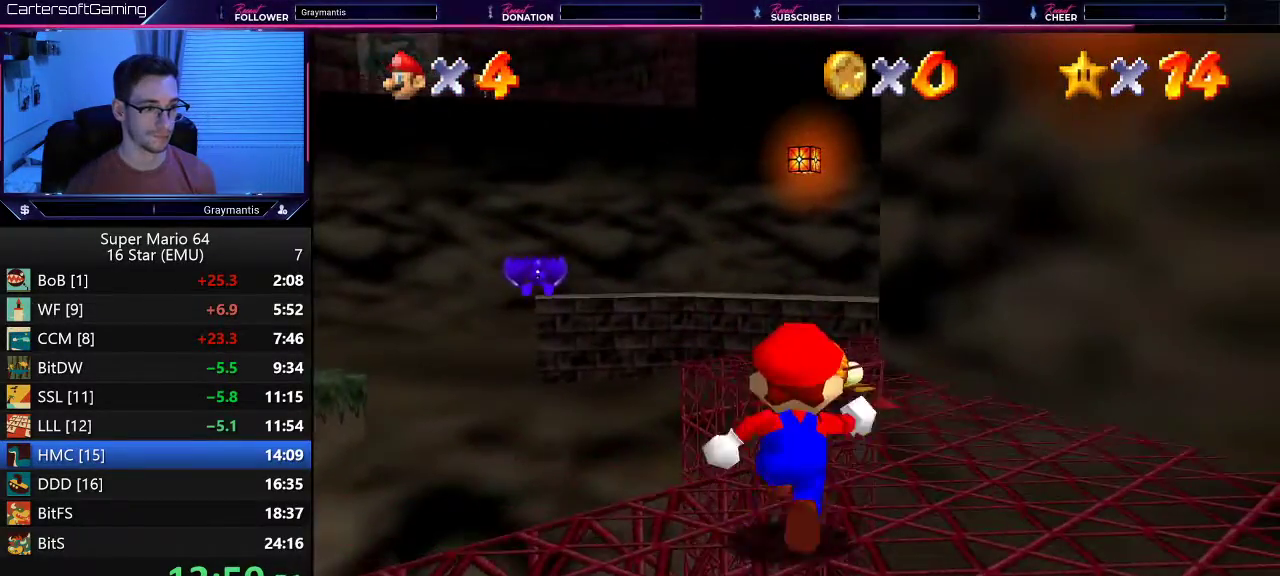
{"buttons": ["A"], "left_stick": "up", "events": [[50, "A", "down"]]}
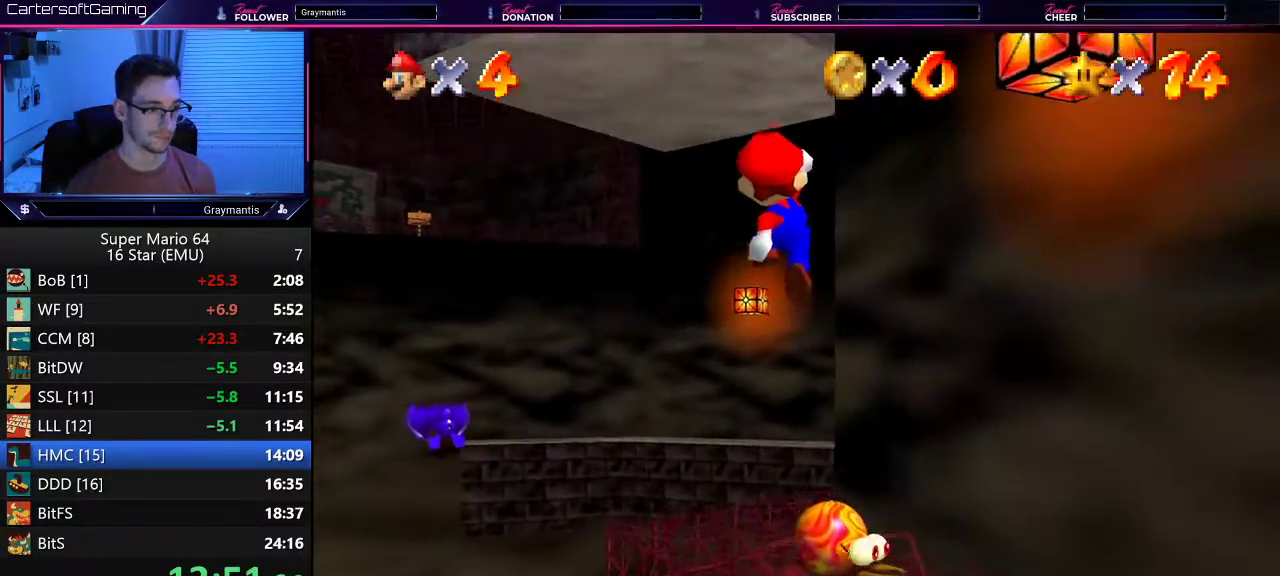
{"buttons": ["C_LEFT"], "left_stick": "up", "events": [[16, "A", "up"], [166, "C_LEFT", "down"], [250, "C_LEFT", "up"], [317, "C_LEFT", "down"], [400, "C_LEFT", "up"], [467, "C_LEFT", "down"]]}
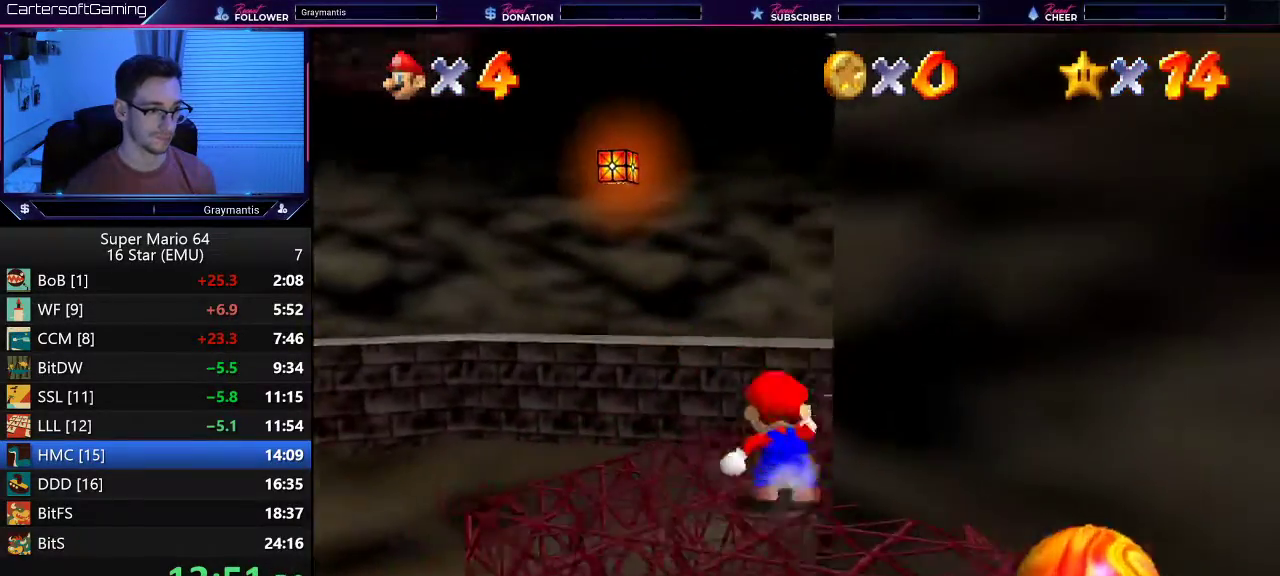
{"buttons": ["B"], "left_stick": "up", "events": [[67, "C_LEFT", "up"], [501, "B", "down"]]}
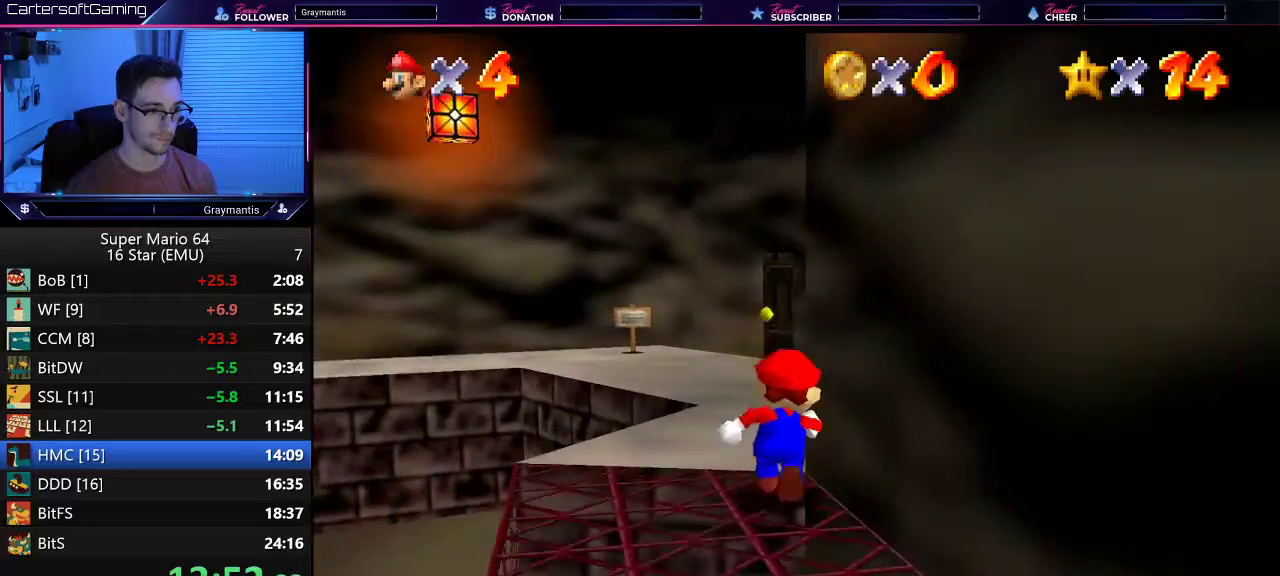
{"buttons": ["B"], "left_stick": "up-left", "events": [[66, "B", "up"], [400, "B", "down"], [483, "left_stick", "up-left"]]}
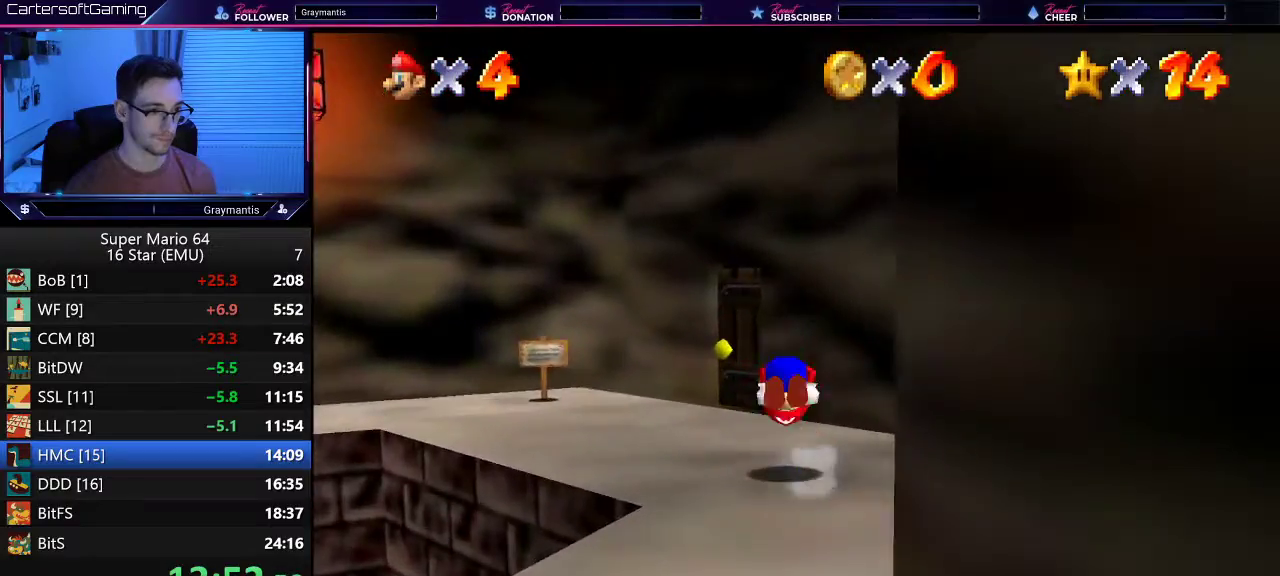
{"buttons": [], "left_stick": "up", "events": [[17, "B", "up"], [400, "left_stick", "up"]]}
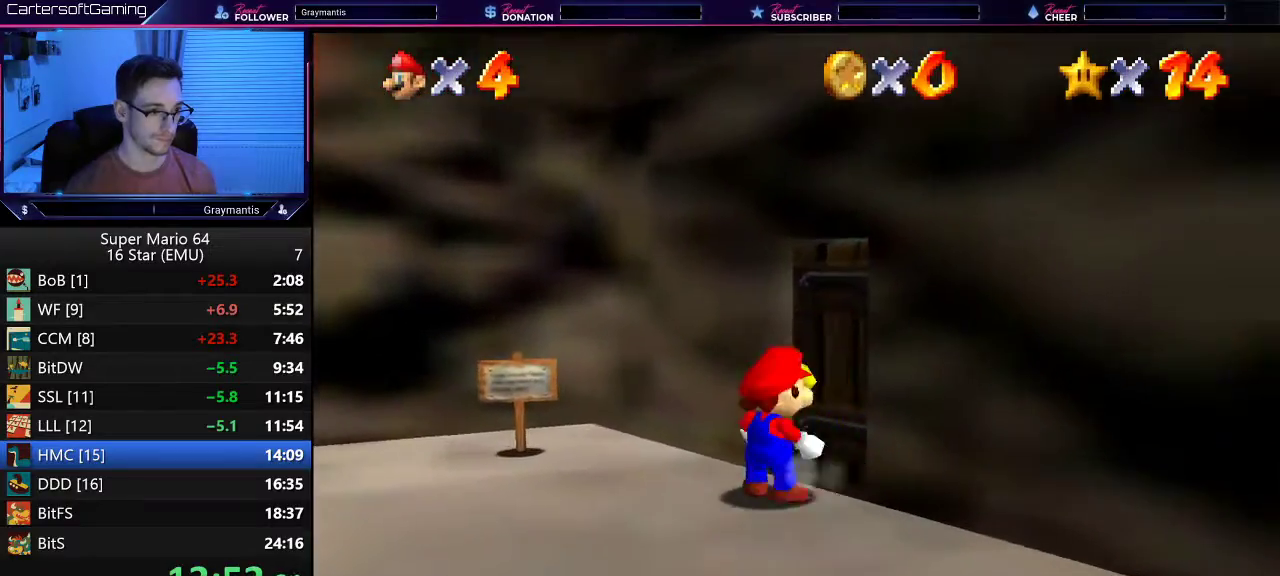
{"buttons": [], "left_stick": "center", "events": [[433, "left_stick", "center"]]}